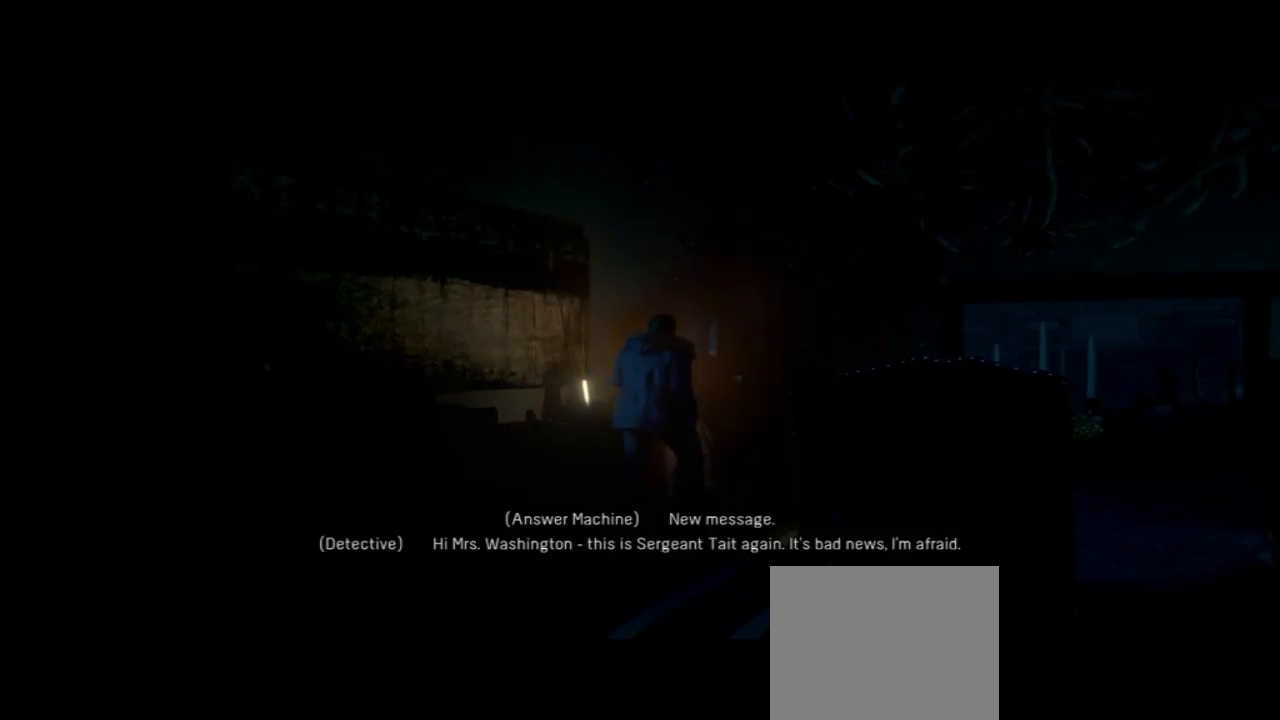
Gameplay with a controller (PlayStation layout); each line is a JSON object with the inputs held at the frame after it. "events" lists button and stick changes between this image and that frame as [ms after this image, input, new state], when the widget could be followed in between. Not read: L1.
{"buttons": [], "left_stick": "up-right", "right_stick": "center", "events": []}
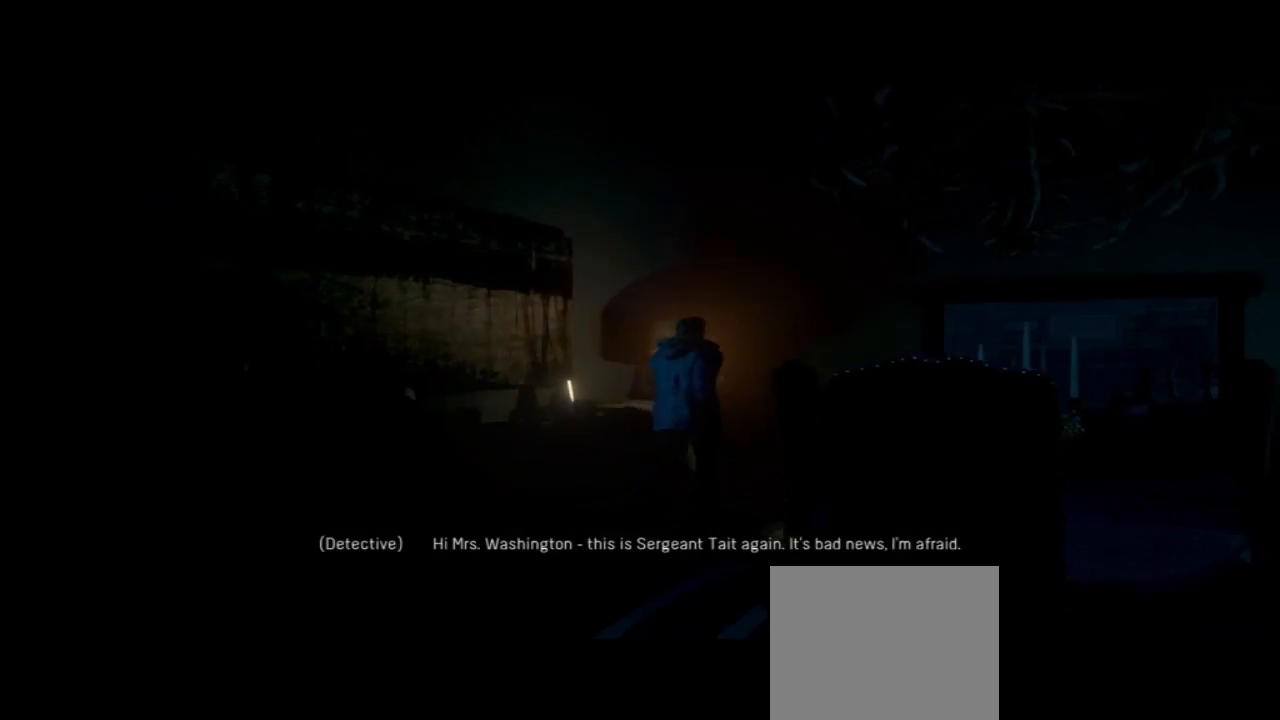
{"buttons": [], "left_stick": "up-right", "right_stick": "center", "events": []}
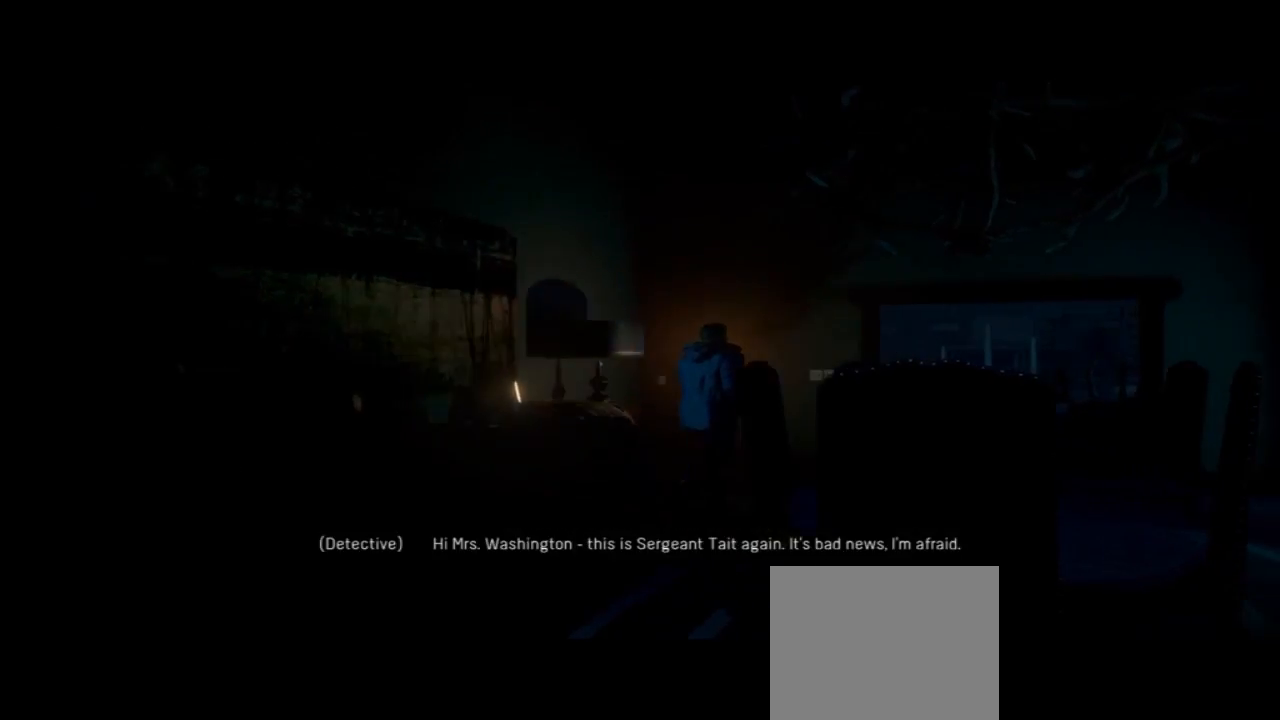
{"buttons": [], "left_stick": "up", "right_stick": "center", "events": [[500, "left_stick", "up"]]}
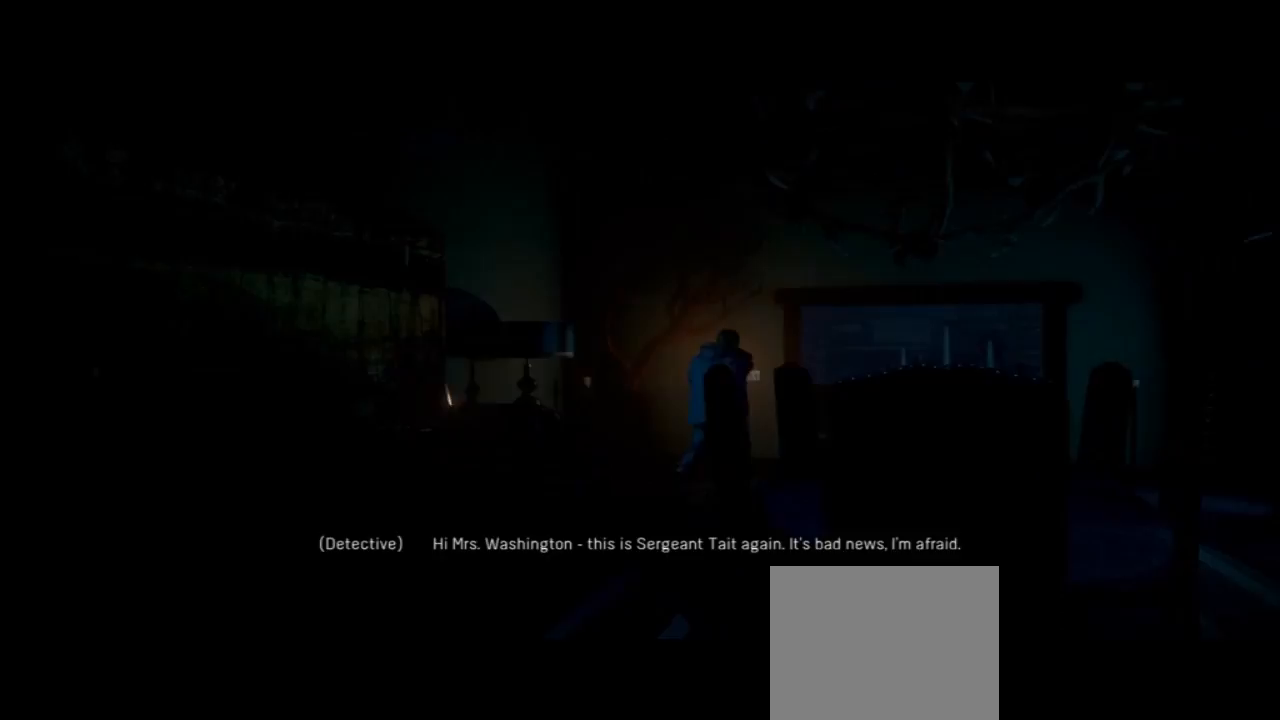
{"buttons": [], "left_stick": "up", "right_stick": "center", "events": []}
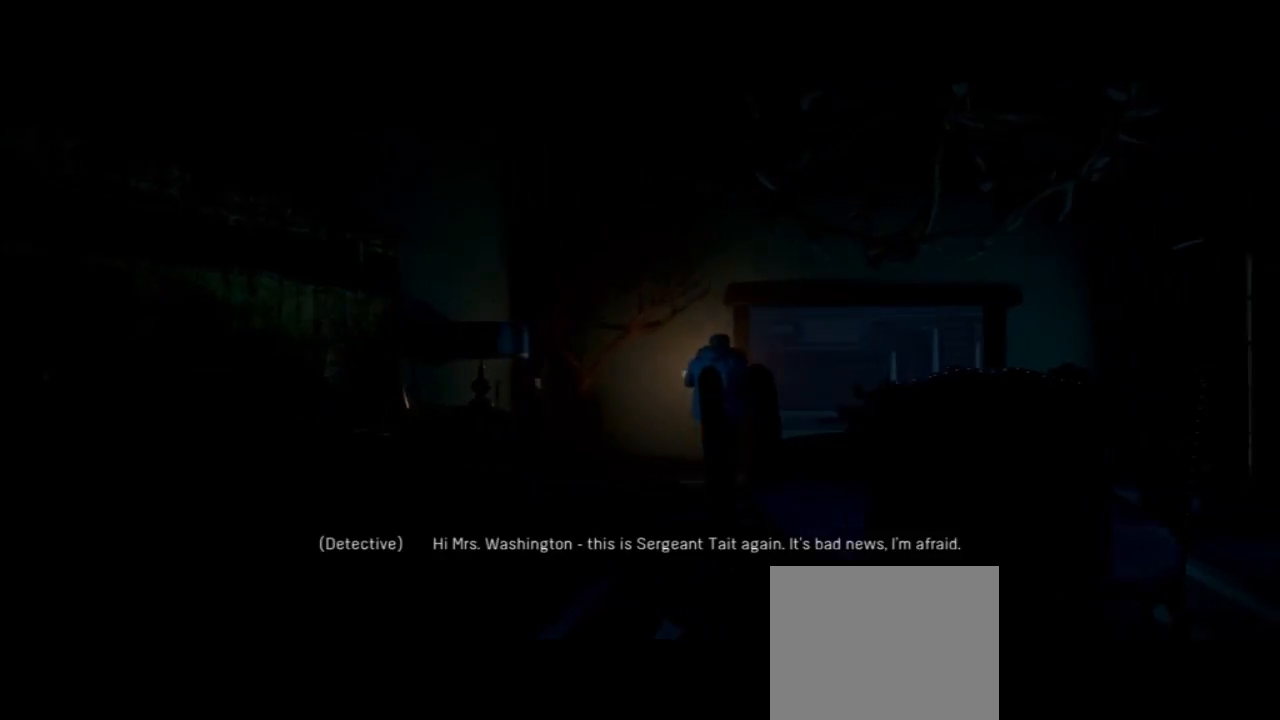
{"buttons": [], "left_stick": "up", "right_stick": "center", "events": []}
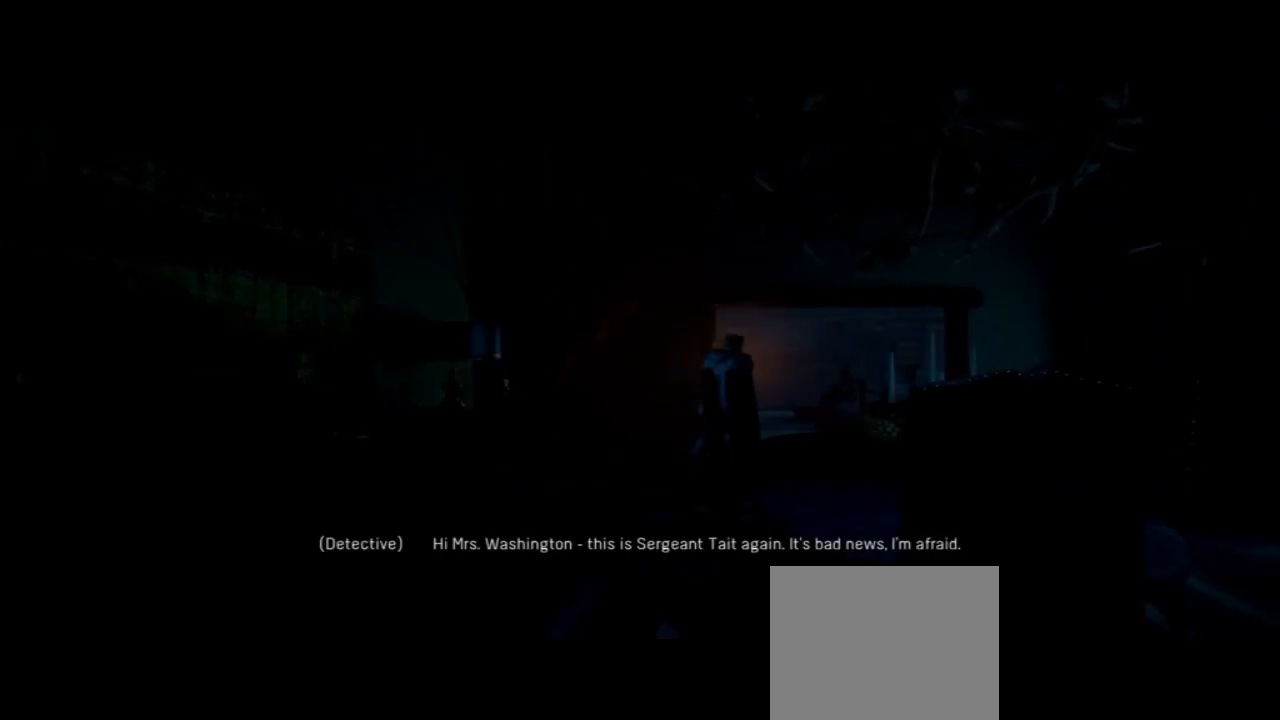
{"buttons": [], "left_stick": "up", "right_stick": "center", "events": []}
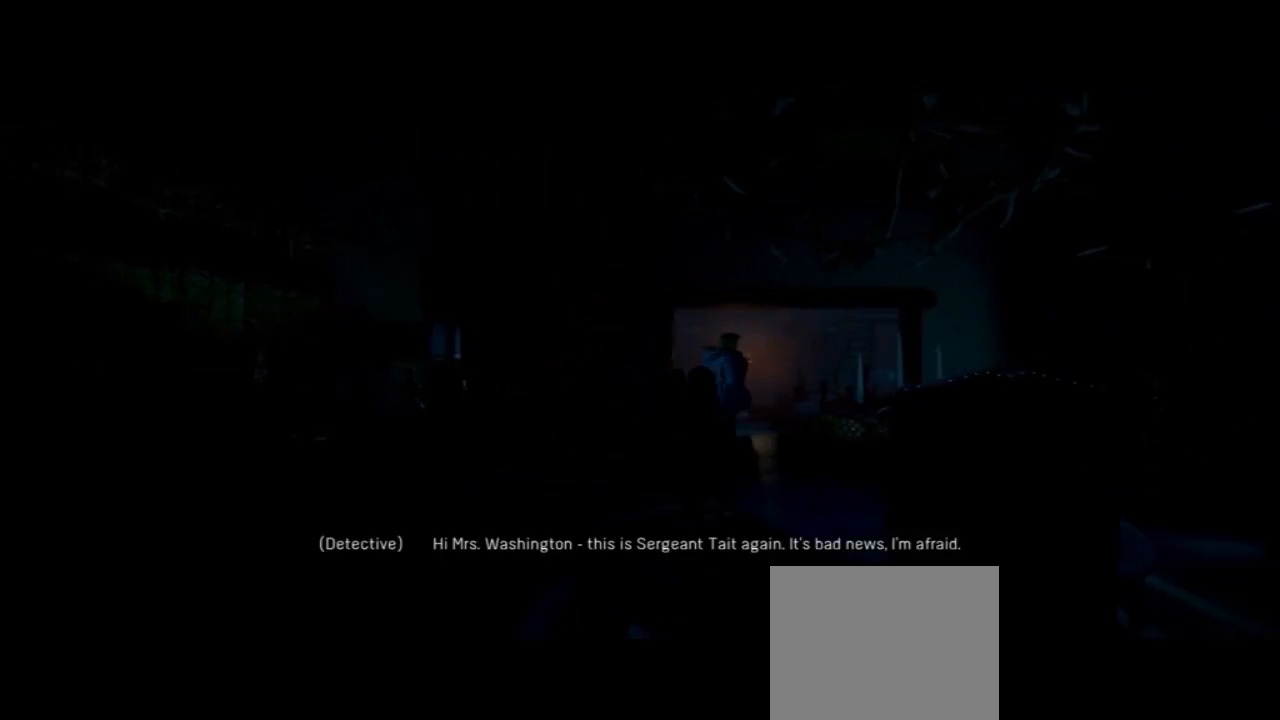
{"buttons": [], "left_stick": "up", "right_stick": "center", "events": []}
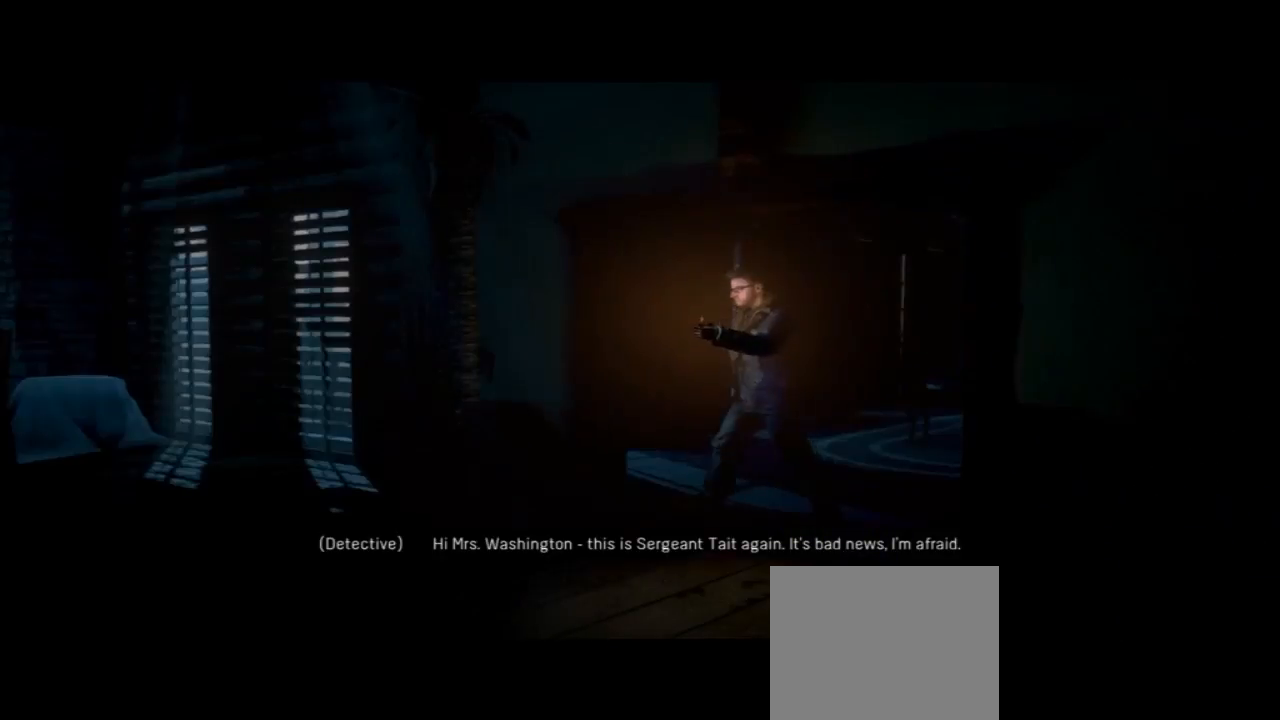
{"buttons": [], "left_stick": "up", "right_stick": "center", "events": []}
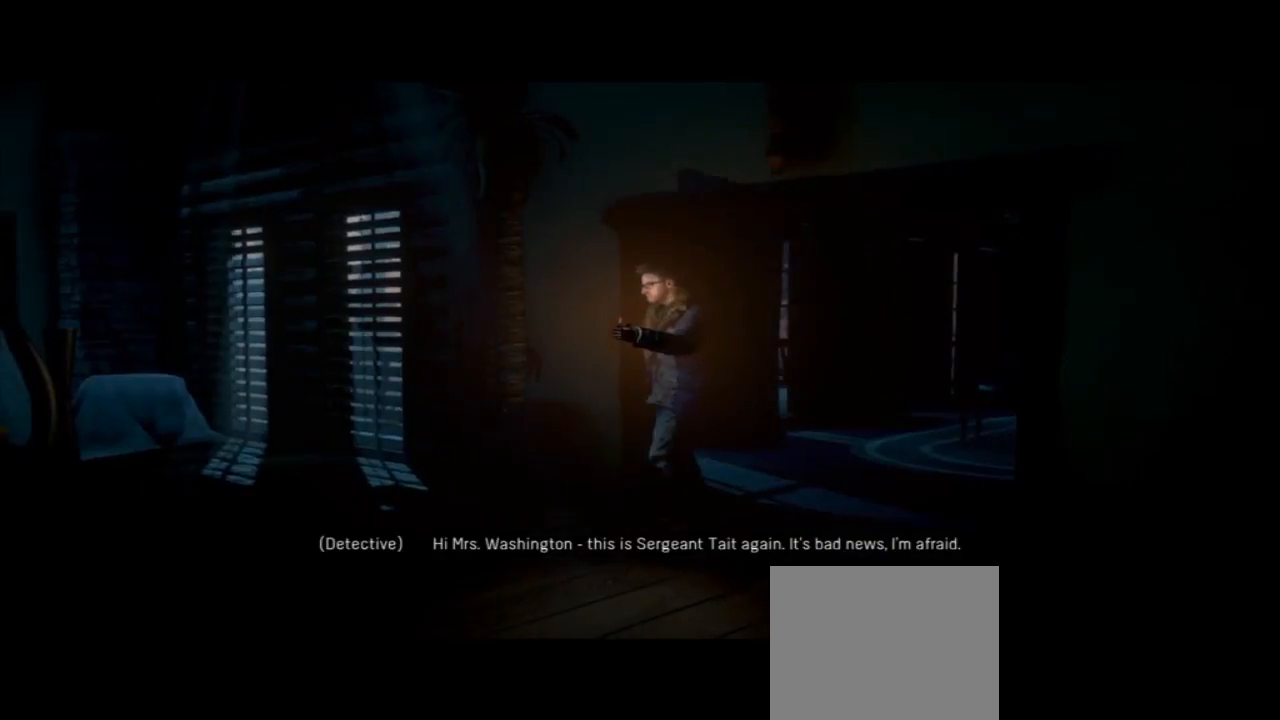
{"buttons": [], "left_stick": "up-left", "right_stick": "center", "events": [[467, "left_stick", "up-left"]]}
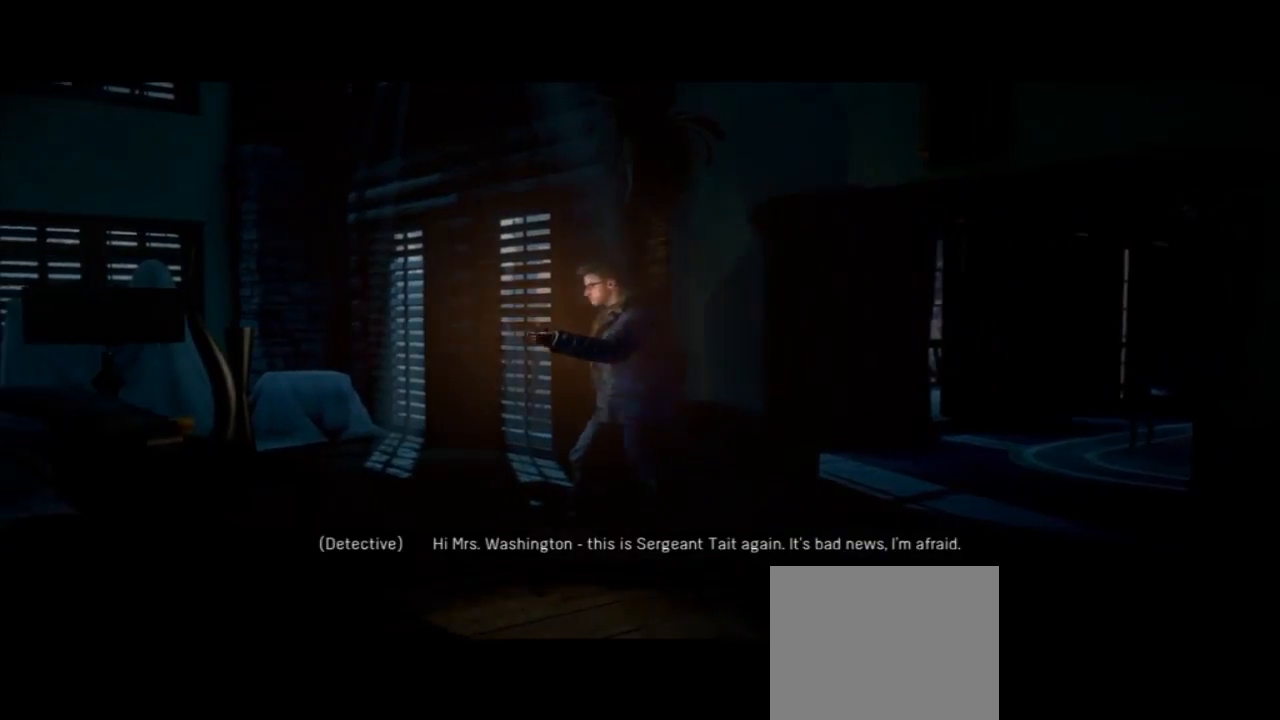
{"buttons": [], "left_stick": "down-left", "right_stick": "center", "events": [[67, "left_stick", "left"], [200, "left_stick", "down-left"]]}
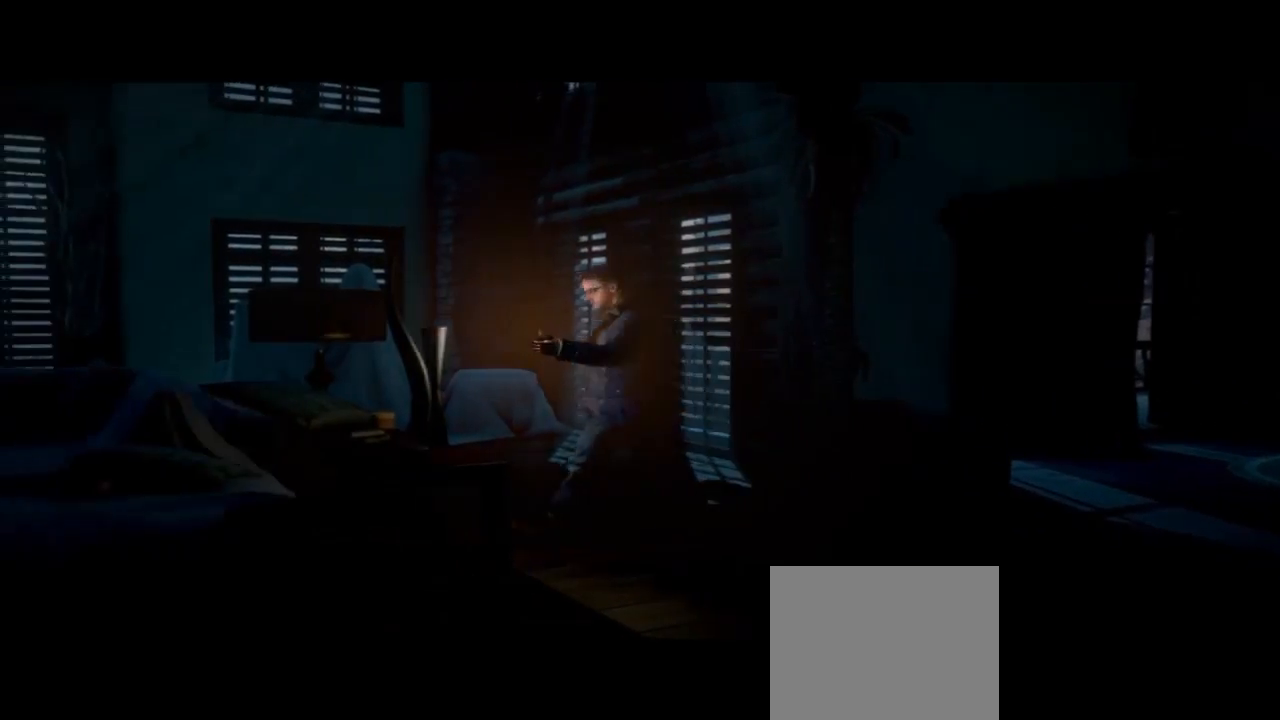
{"buttons": [], "left_stick": "down", "right_stick": "center", "events": [[167, "left_stick", "down"]]}
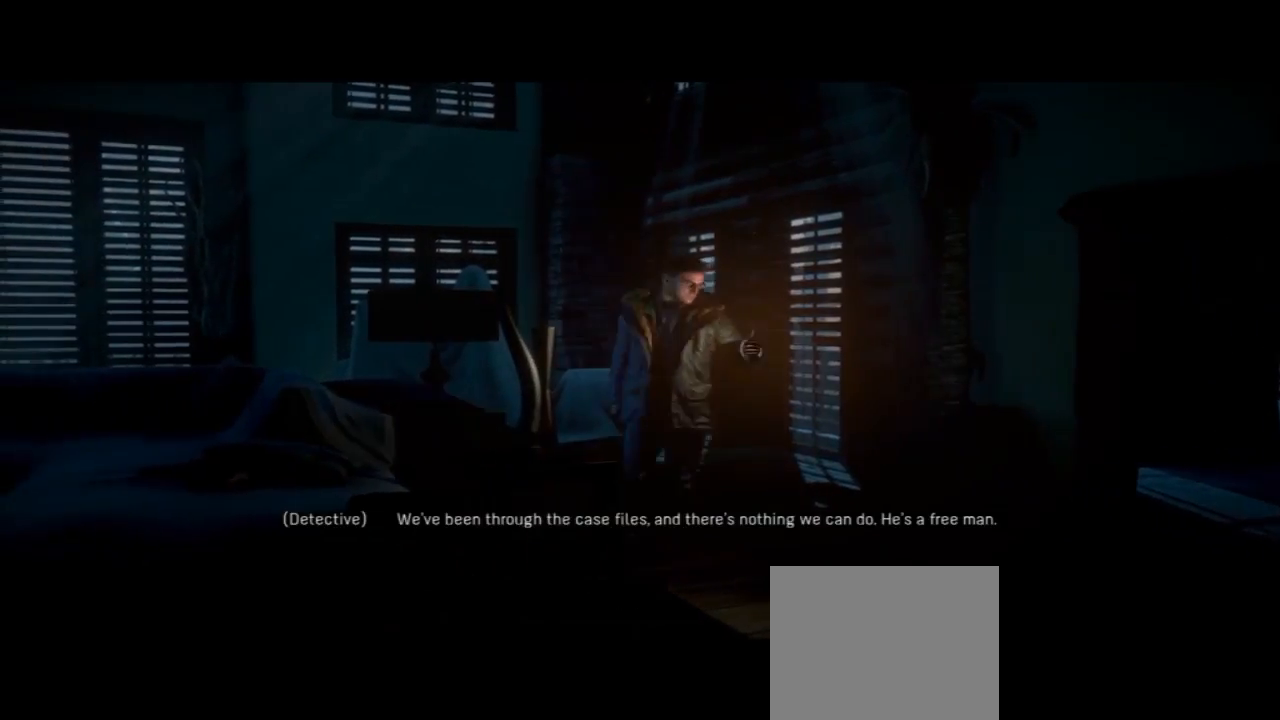
{"buttons": [], "left_stick": "down", "right_stick": "center", "events": []}
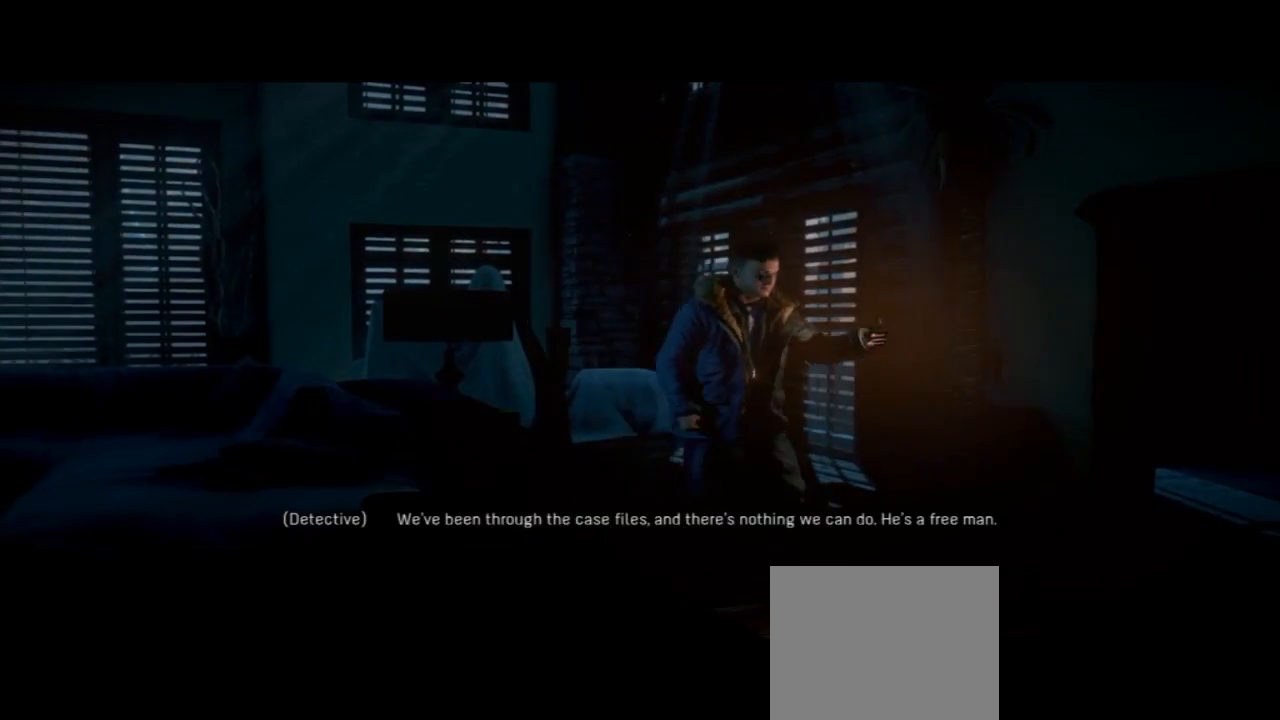
{"buttons": [], "left_stick": "down", "right_stick": "center", "events": []}
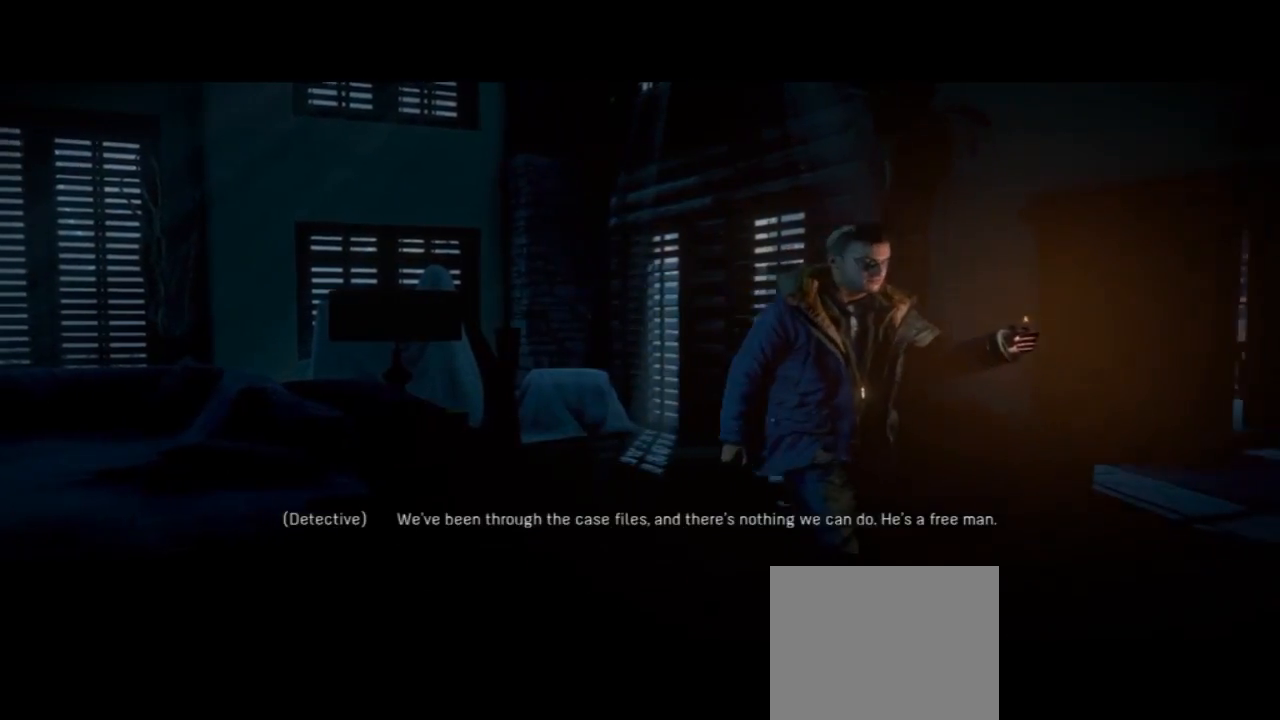
{"buttons": [], "left_stick": "down-right", "right_stick": "center", "events": [[367, "left_stick", "down-right"]]}
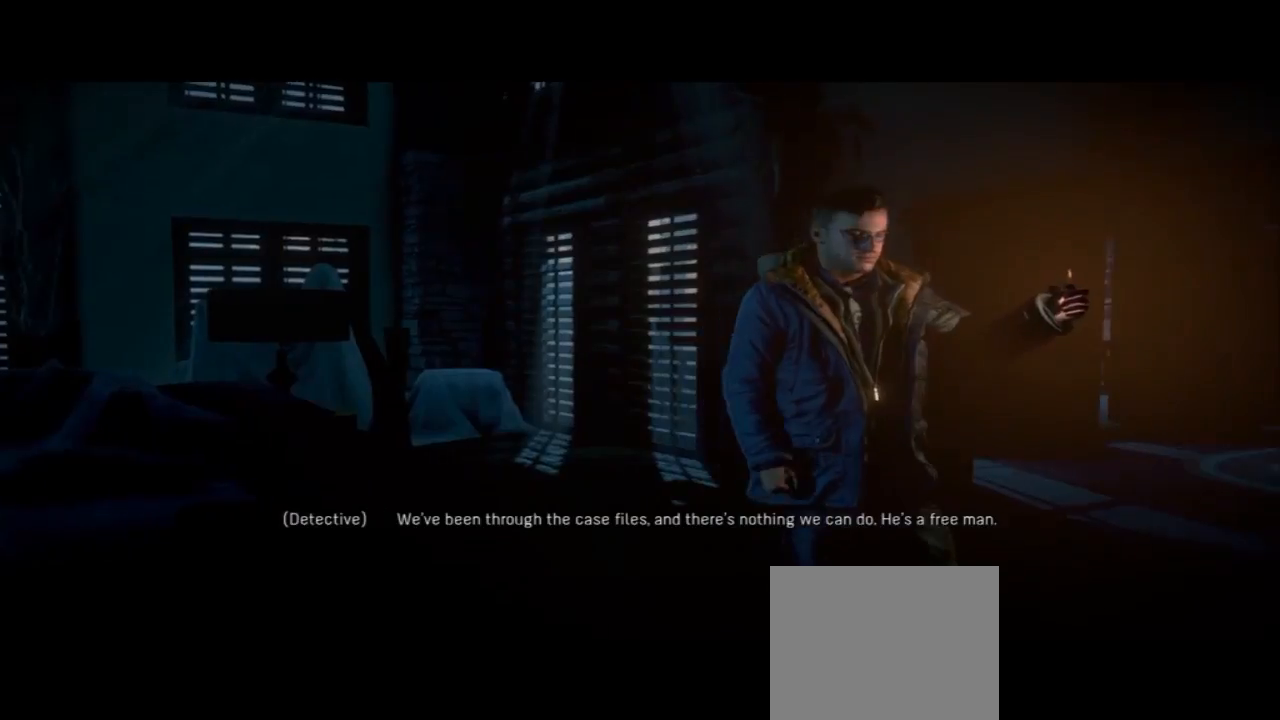
{"buttons": [], "left_stick": "down-right", "right_stick": "center", "events": []}
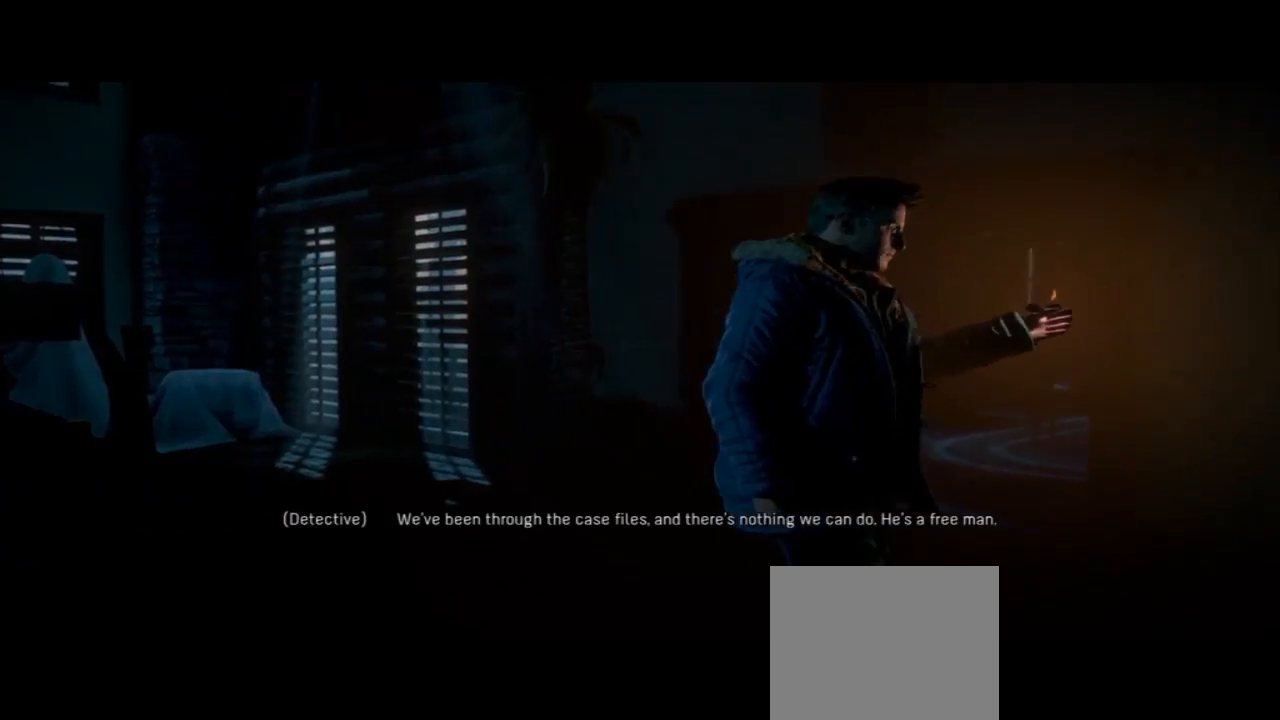
{"buttons": [], "left_stick": "down", "right_stick": "center", "events": [[100, "left_stick", "down"]]}
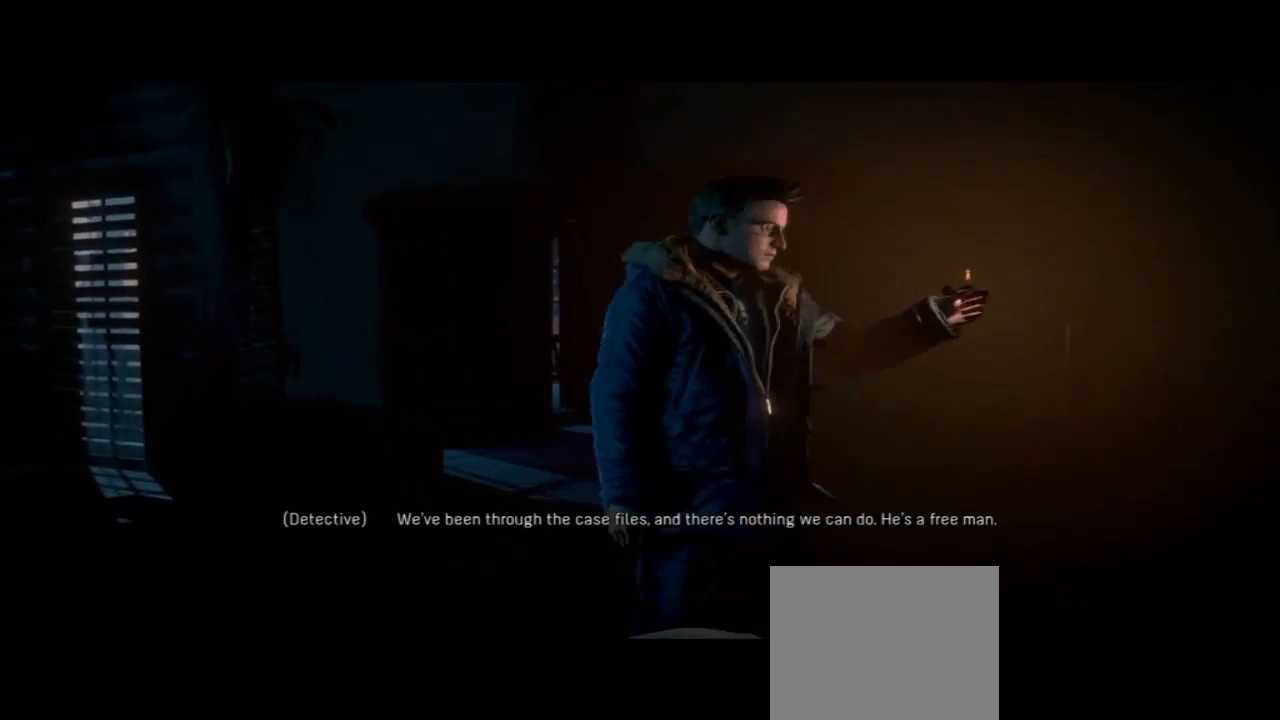
{"buttons": [], "left_stick": "down-right", "right_stick": "center", "events": [[33, "left_stick", "down-right"]]}
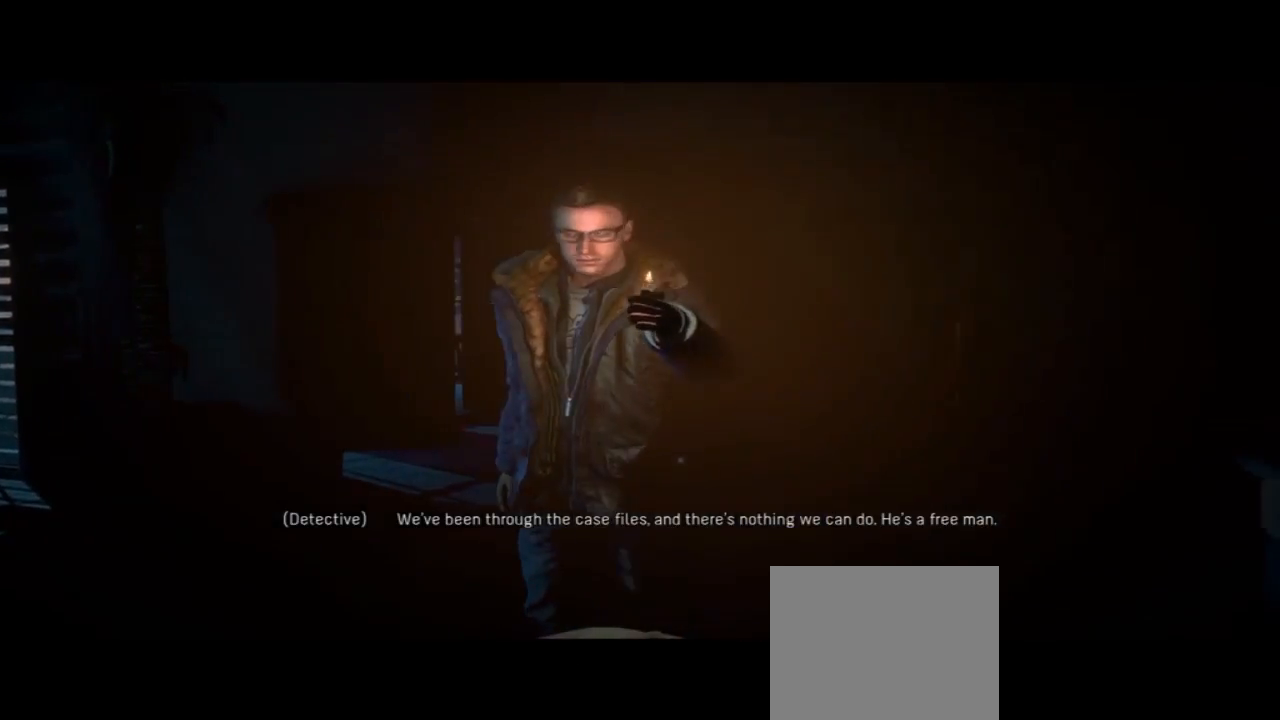
{"buttons": [], "left_stick": "right", "right_stick": "center", "events": [[267, "left_stick", "right"]]}
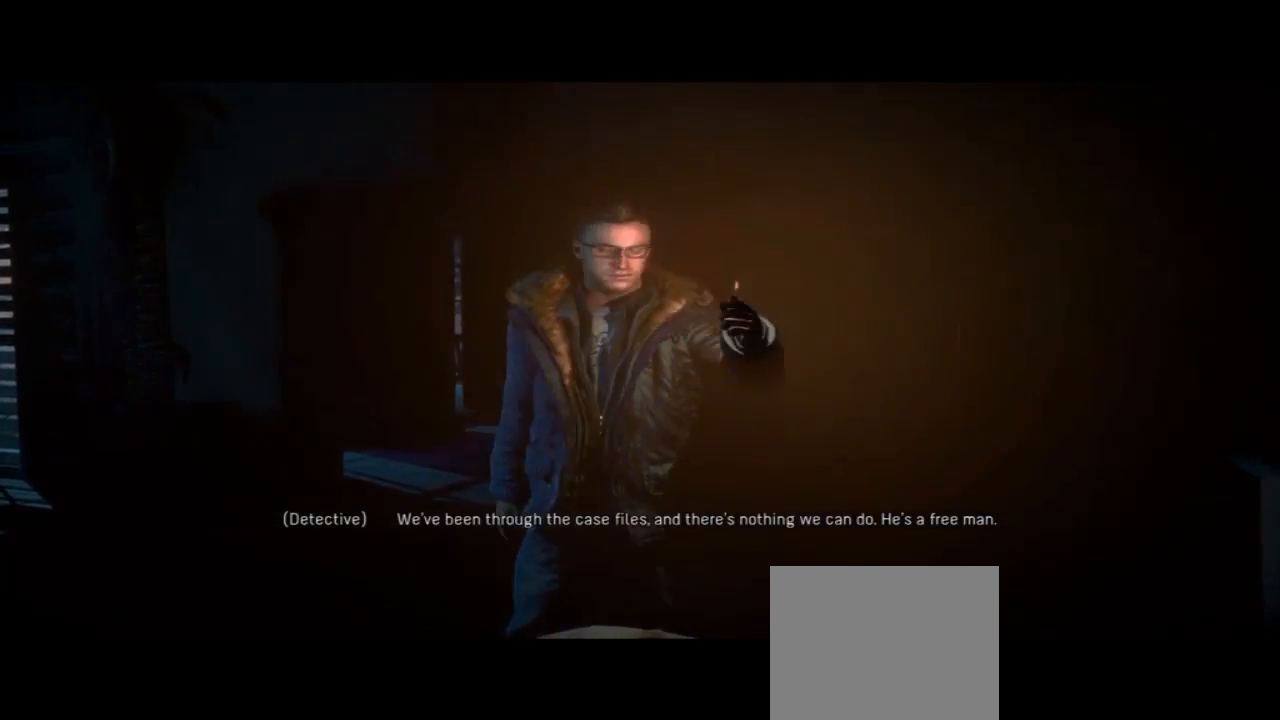
{"buttons": [], "left_stick": "right", "right_stick": "center", "events": []}
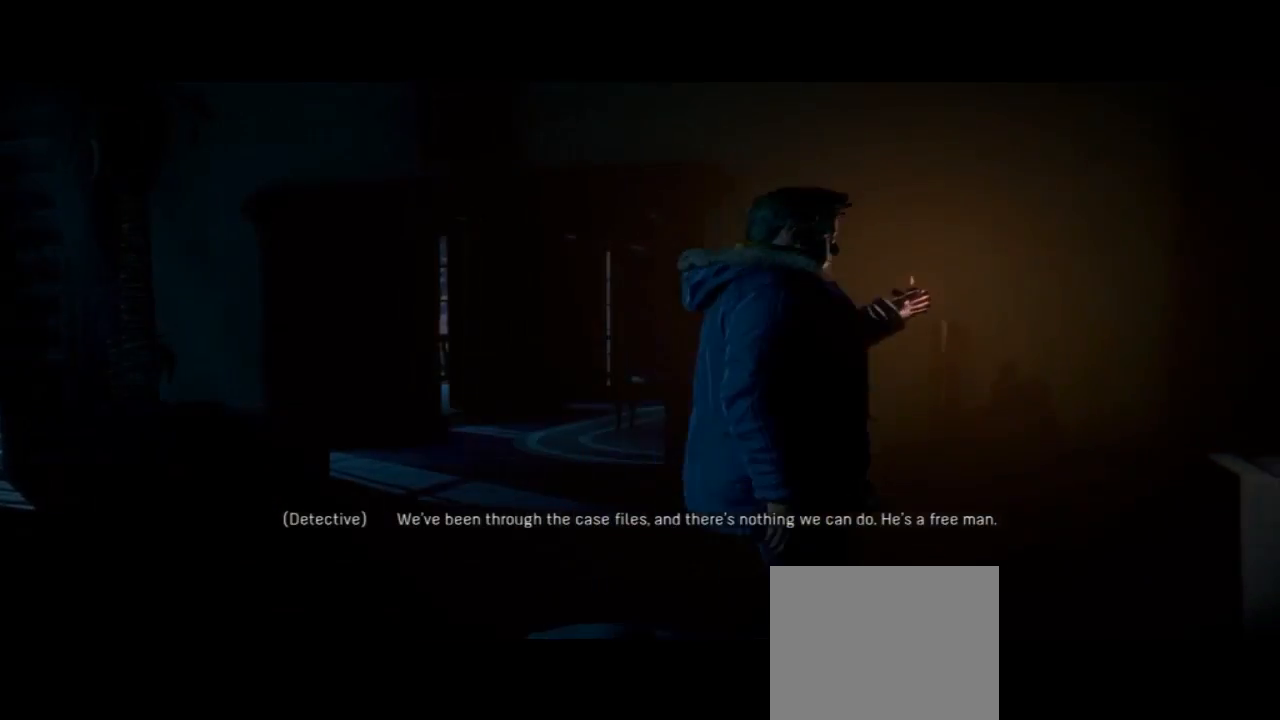
{"buttons": [], "left_stick": "right", "right_stick": "center", "events": []}
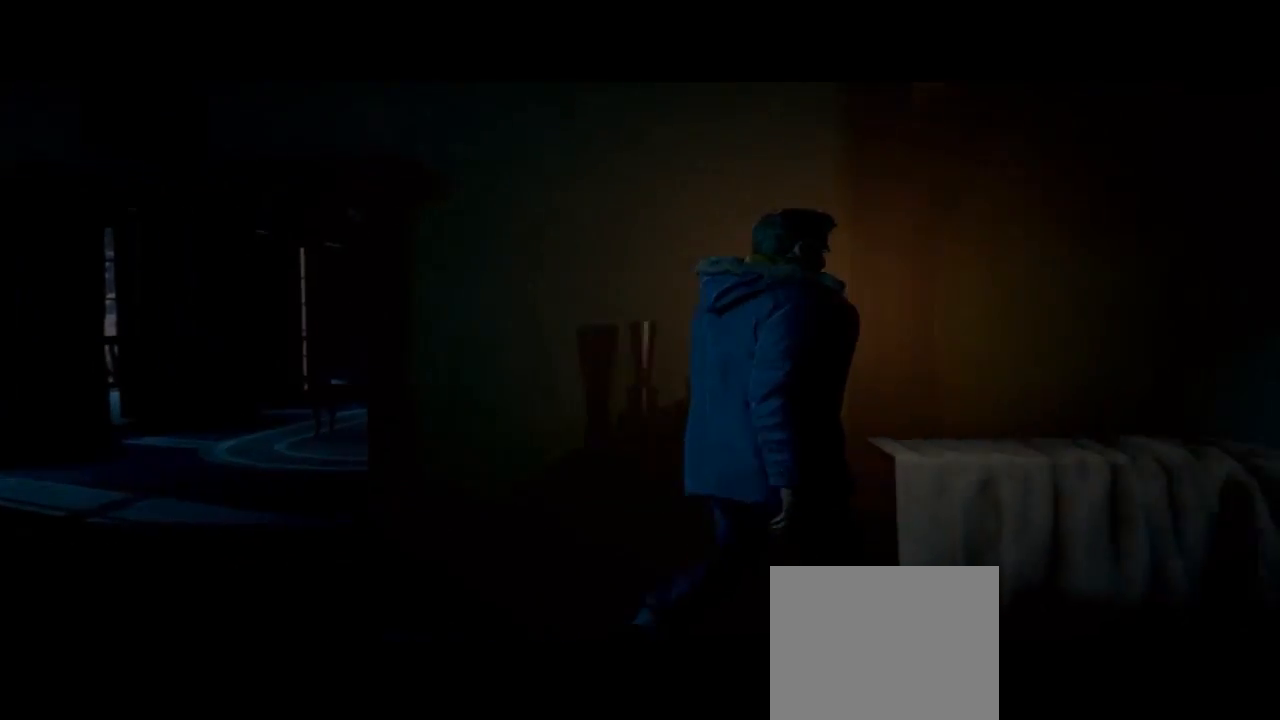
{"buttons": [], "left_stick": "down-right", "right_stick": "center", "events": [[67, "left_stick", "down-right"]]}
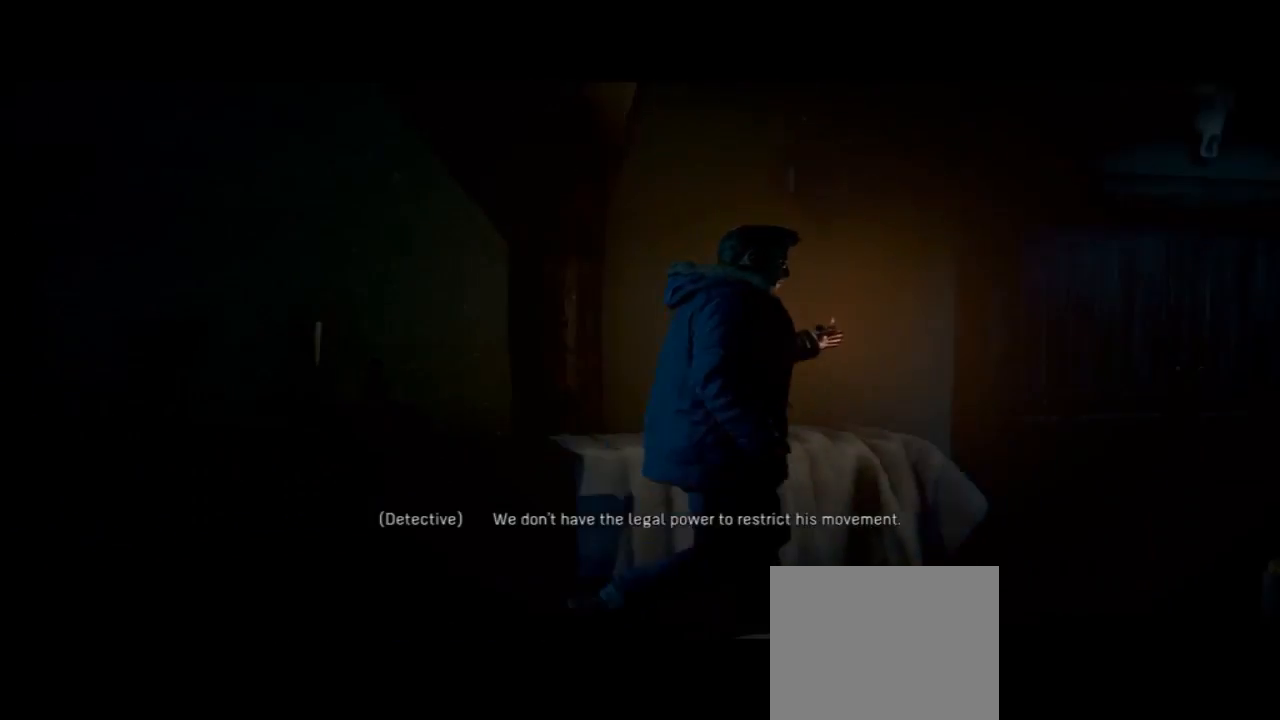
{"buttons": [], "left_stick": "down-right", "right_stick": "center", "events": []}
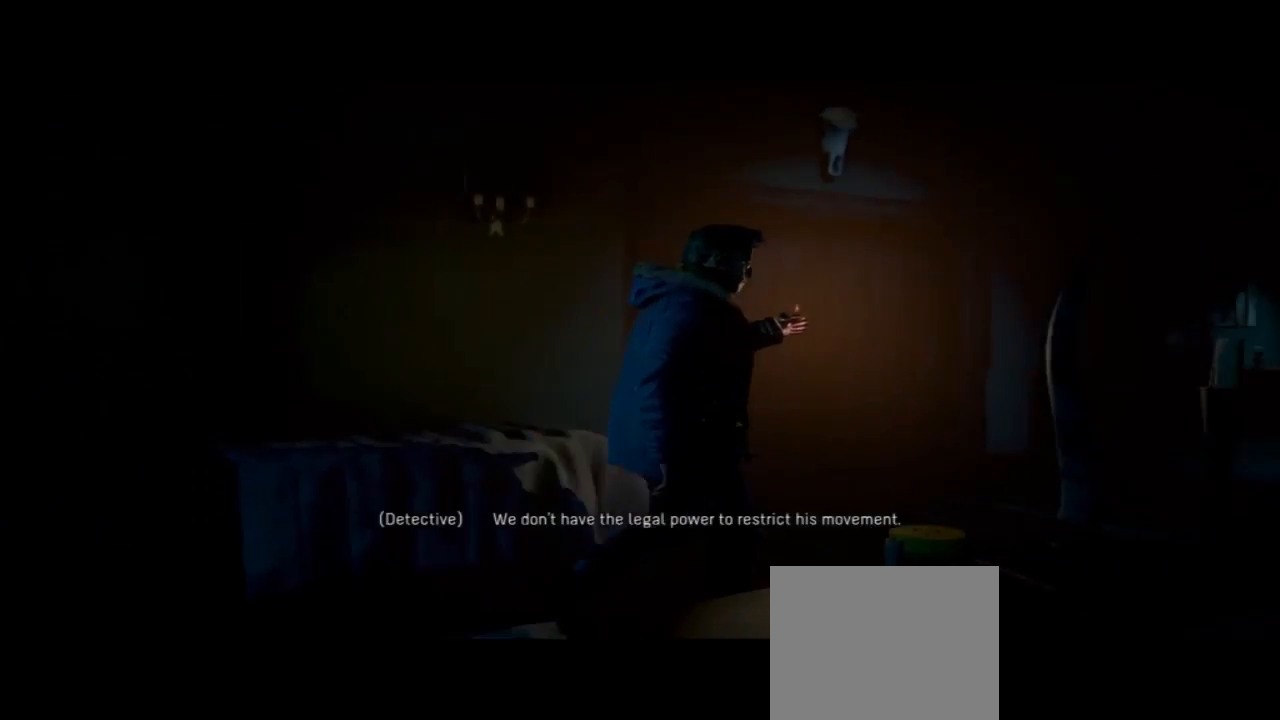
{"buttons": [], "left_stick": "down-right", "right_stick": "center", "events": []}
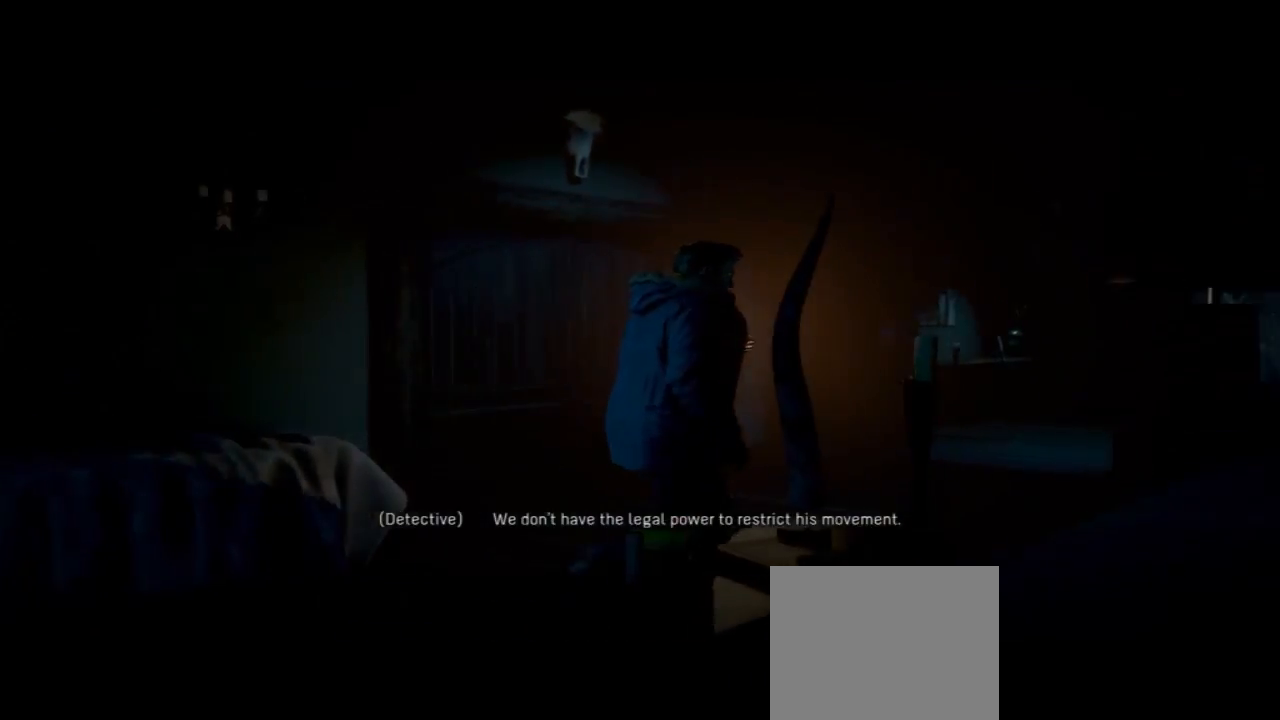
{"buttons": [], "left_stick": "down-right", "right_stick": "center", "events": []}
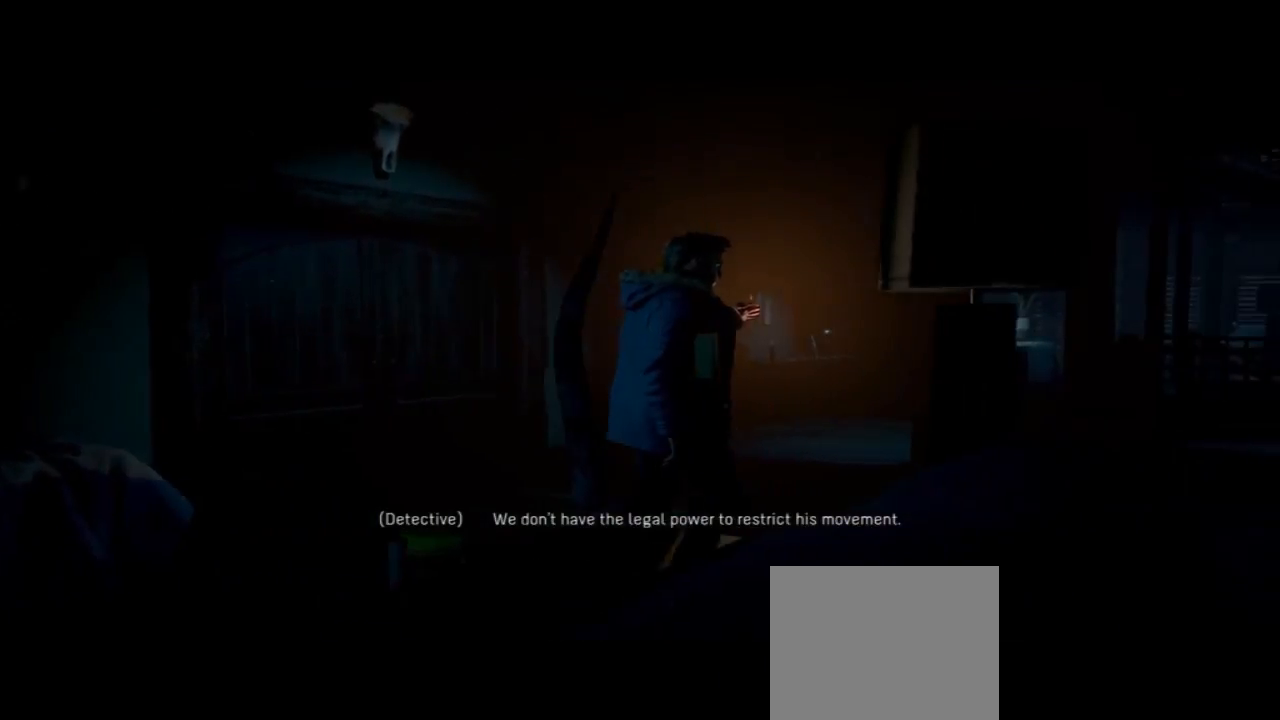
{"buttons": [], "left_stick": "down-right", "right_stick": "center", "events": []}
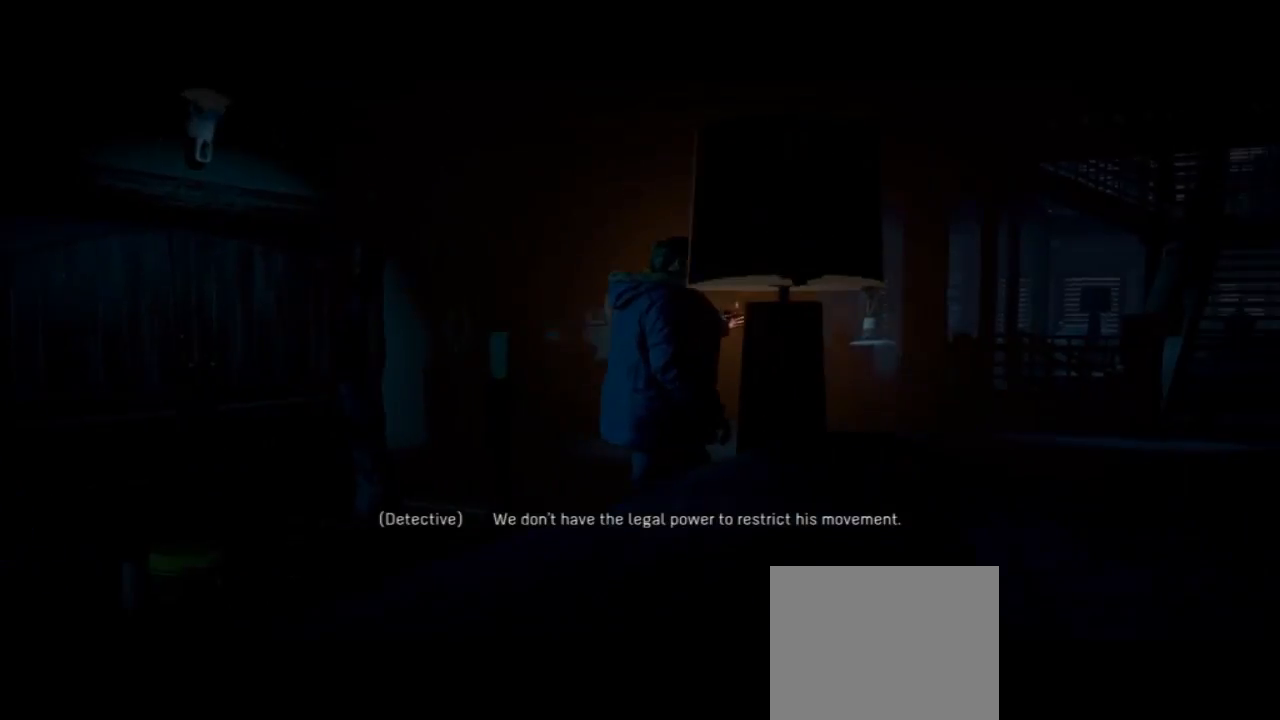
{"buttons": [], "left_stick": "down-right", "right_stick": "center", "events": []}
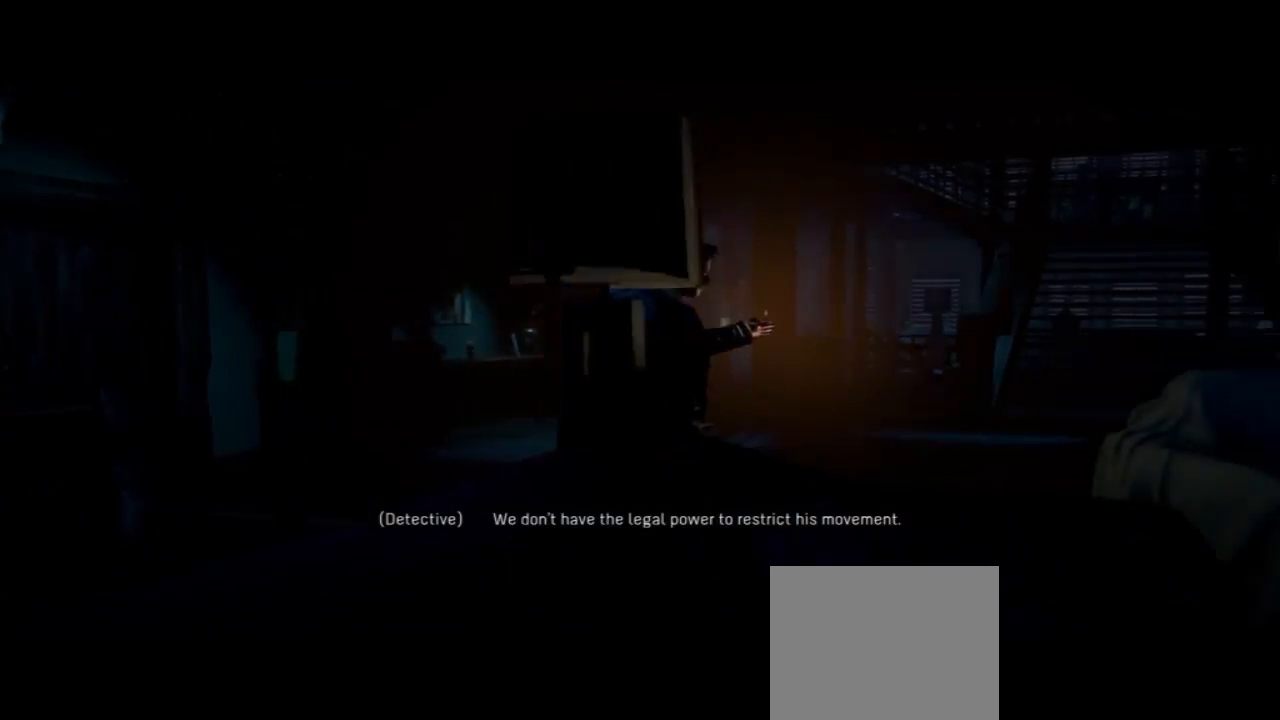
{"buttons": [], "left_stick": "down-right", "right_stick": "center", "events": []}
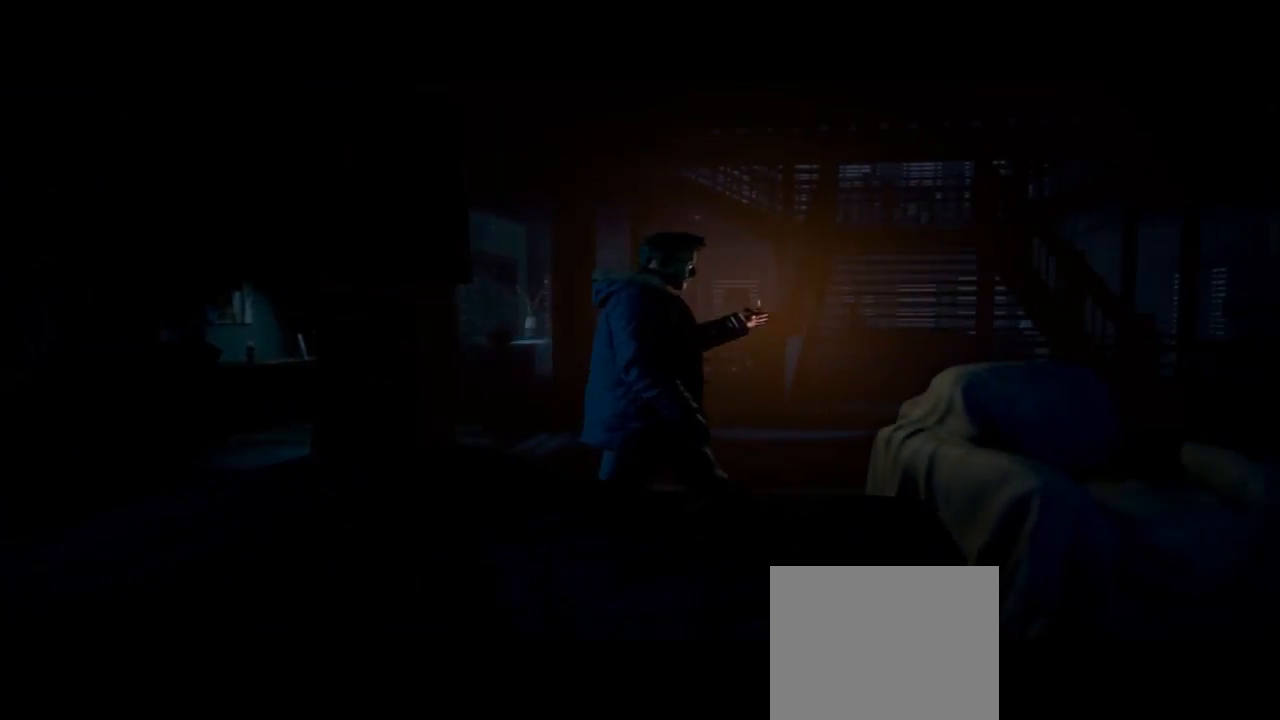
{"buttons": [], "left_stick": "right", "right_stick": "center", "events": [[33, "left_stick", "right"]]}
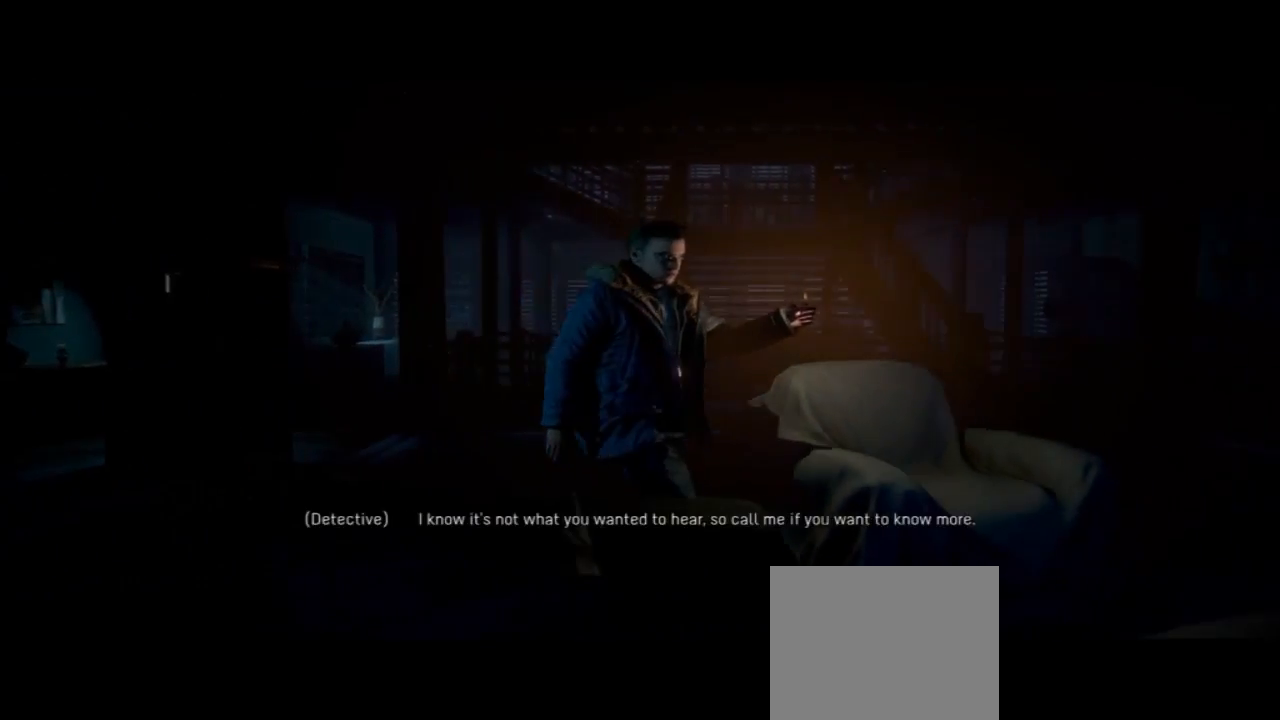
{"buttons": [], "left_stick": "right", "right_stick": "right", "events": [[500, "right_stick", "right"]]}
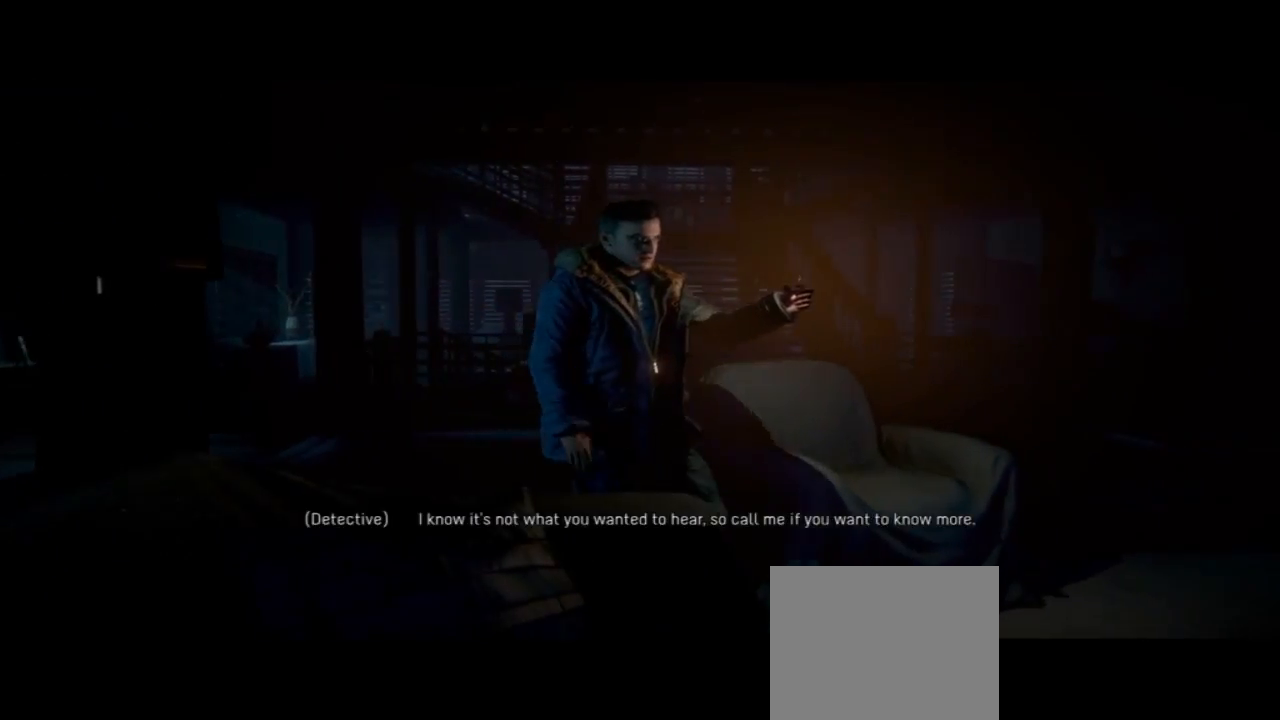
{"buttons": [], "left_stick": "up-right", "right_stick": "right", "events": [[267, "left_stick", "up-right"]]}